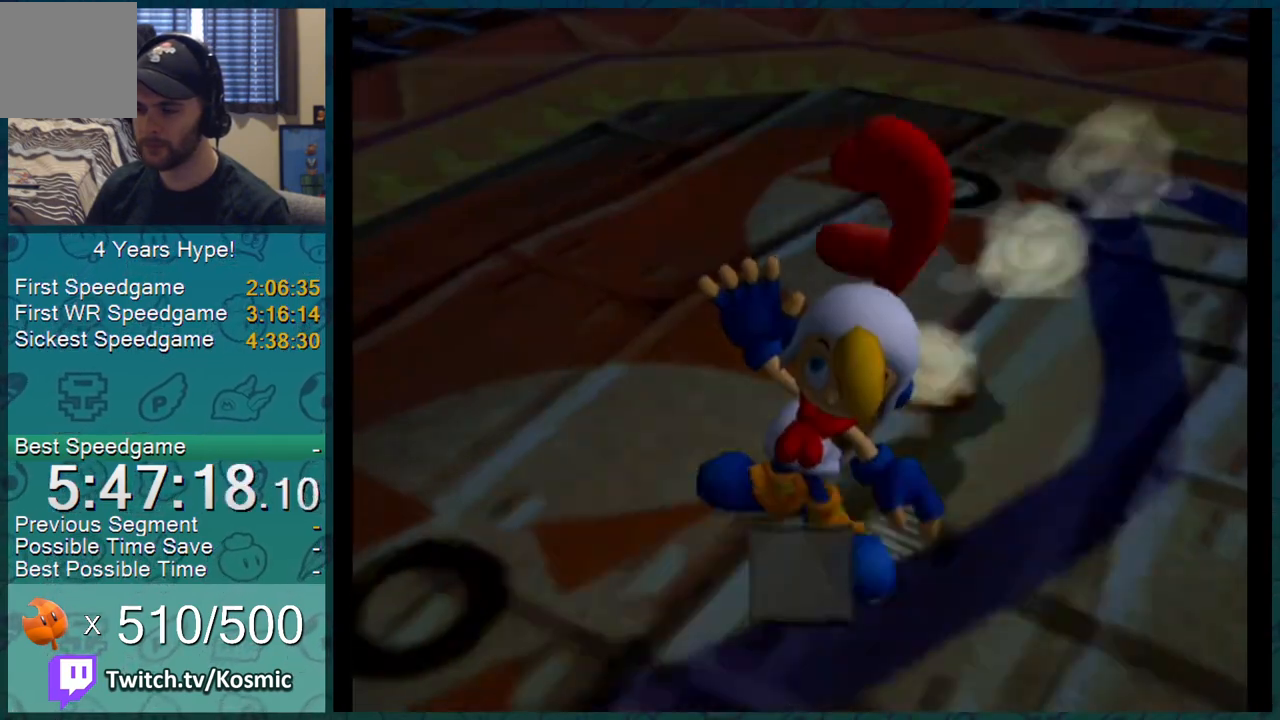
Gameplay with a controller (Nintendo layout); each line is a JSON object with the inputs held at the frame after it. "events" lists button and stick changes between this image and that frame as [ms after this image, input, new state], when the widget could be followed in between. Not read: L3 R2 R3.
{"buttons": ["L1"], "left_stick": "center", "right_stick": "center", "events": [[150, "A", "down"], [150, "B", "down"], [184, "left_stick", "center"], [200, "A", "up"], [200, "B", "up"], [234, "A", "down"], [234, "B", "down"], [267, "A", "up"], [267, "B", "up"], [301, "A", "down"], [301, "B", "down"], [334, "A", "up"], [334, "B", "up"], [401, "A", "down"], [401, "B", "down"], [417, "A", "up"], [417, "B", "up"], [451, "A", "down"], [451, "B", "down"], [484, "A", "up"], [484, "B", "up"]]}
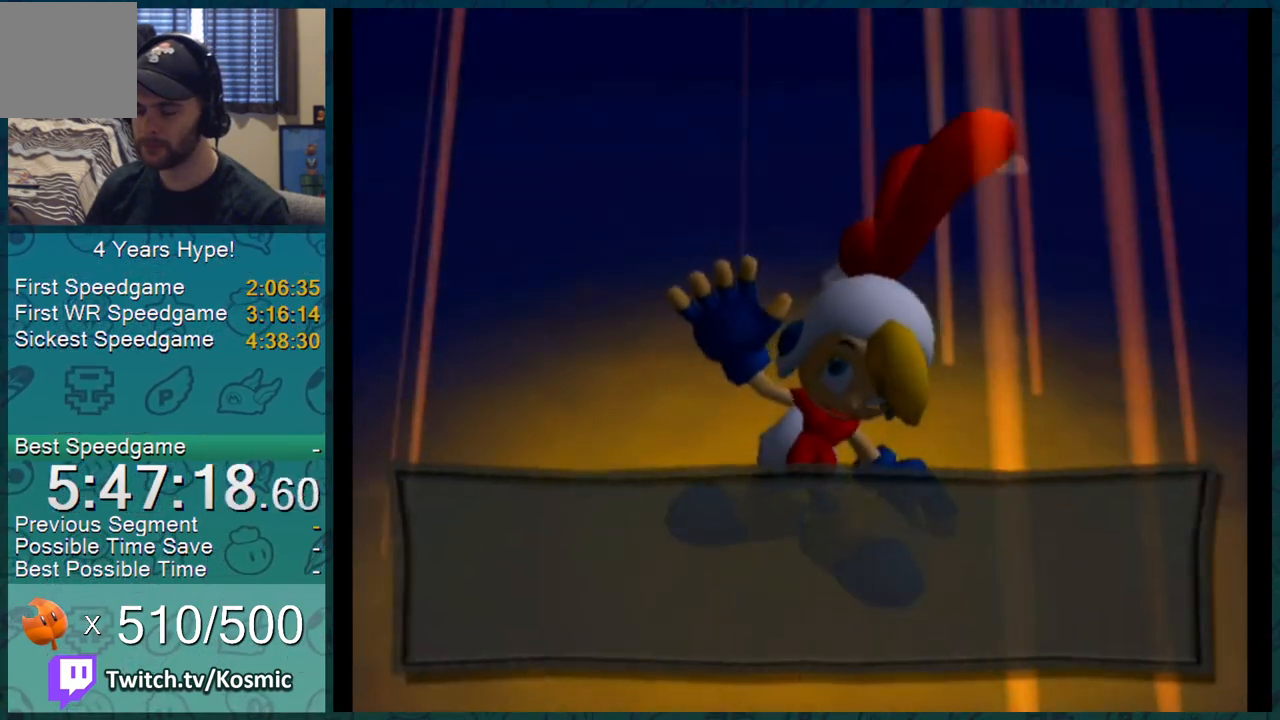
{"buttons": [], "left_stick": "center", "right_stick": "center", "events": [[16, "A", "down"], [16, "B", "down"], [50, "A", "up"], [50, "B", "up"], [83, "A", "down"], [83, "B", "down"], [116, "A", "up"], [116, "B", "up"], [150, "L1", "up"]]}
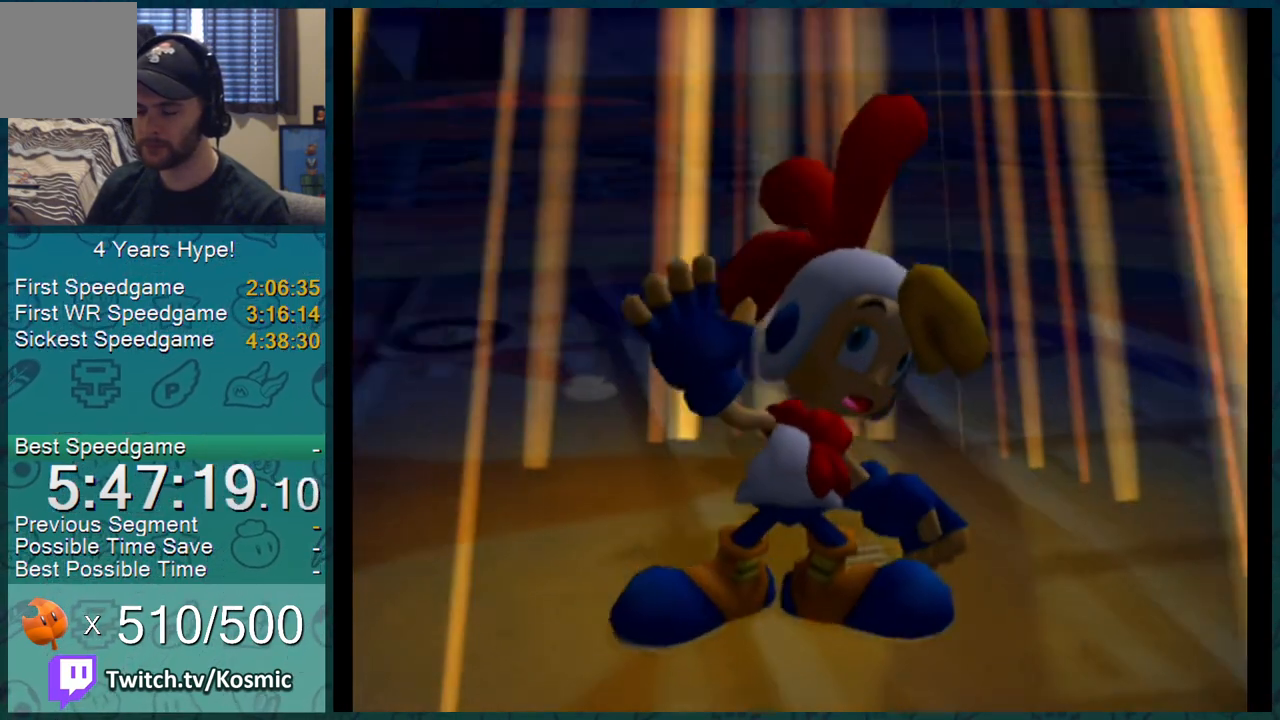
{"buttons": ["L1"], "left_stick": "up", "right_stick": "center", "events": [[334, "left_stick", "up"], [367, "L1", "down"]]}
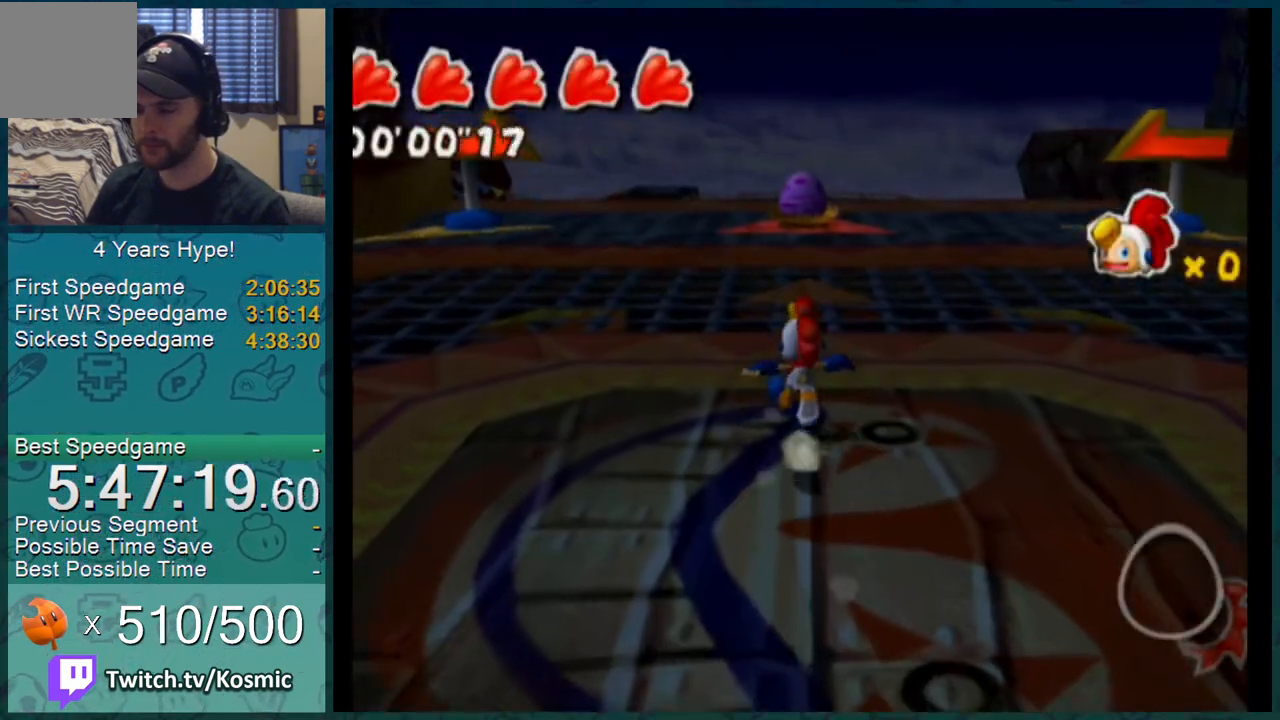
{"buttons": ["L1"], "left_stick": "up", "right_stick": "center", "events": [[367, "right_stick", "up"], [467, "right_stick", "center"]]}
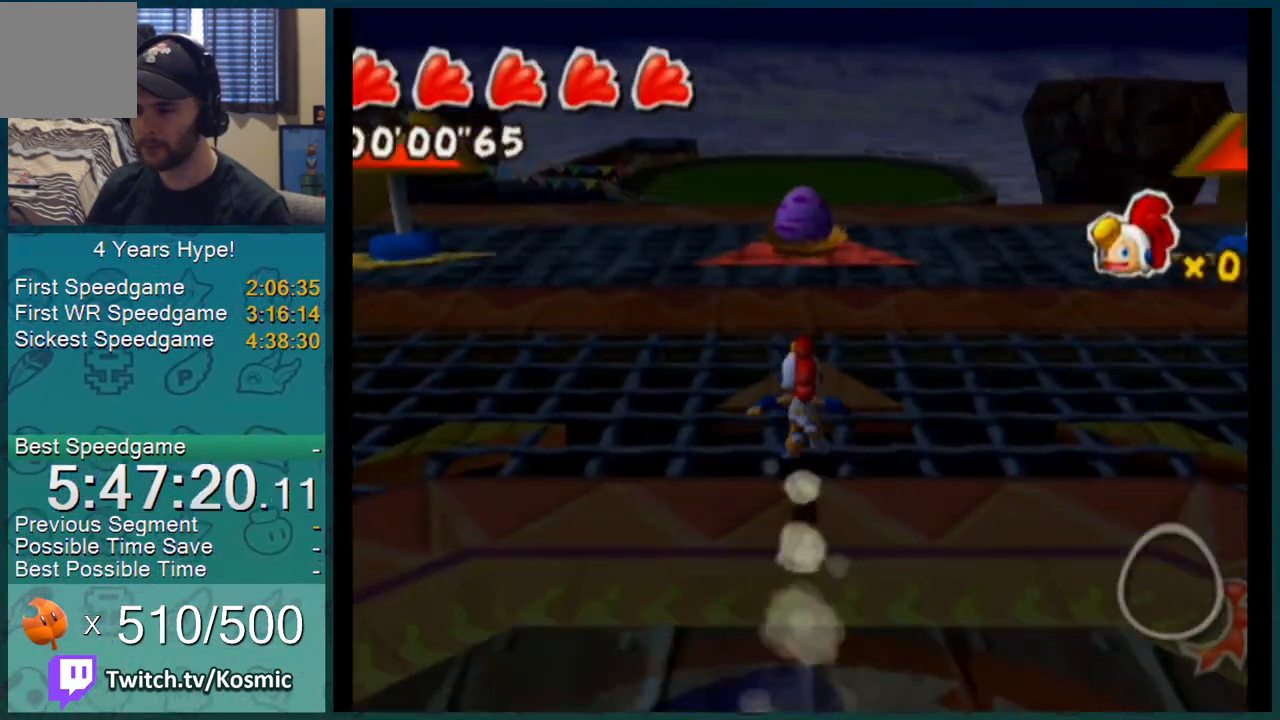
{"buttons": ["L1"], "left_stick": "up", "right_stick": "center", "events": [[117, "right_stick", "up"], [167, "right_stick", "center"]]}
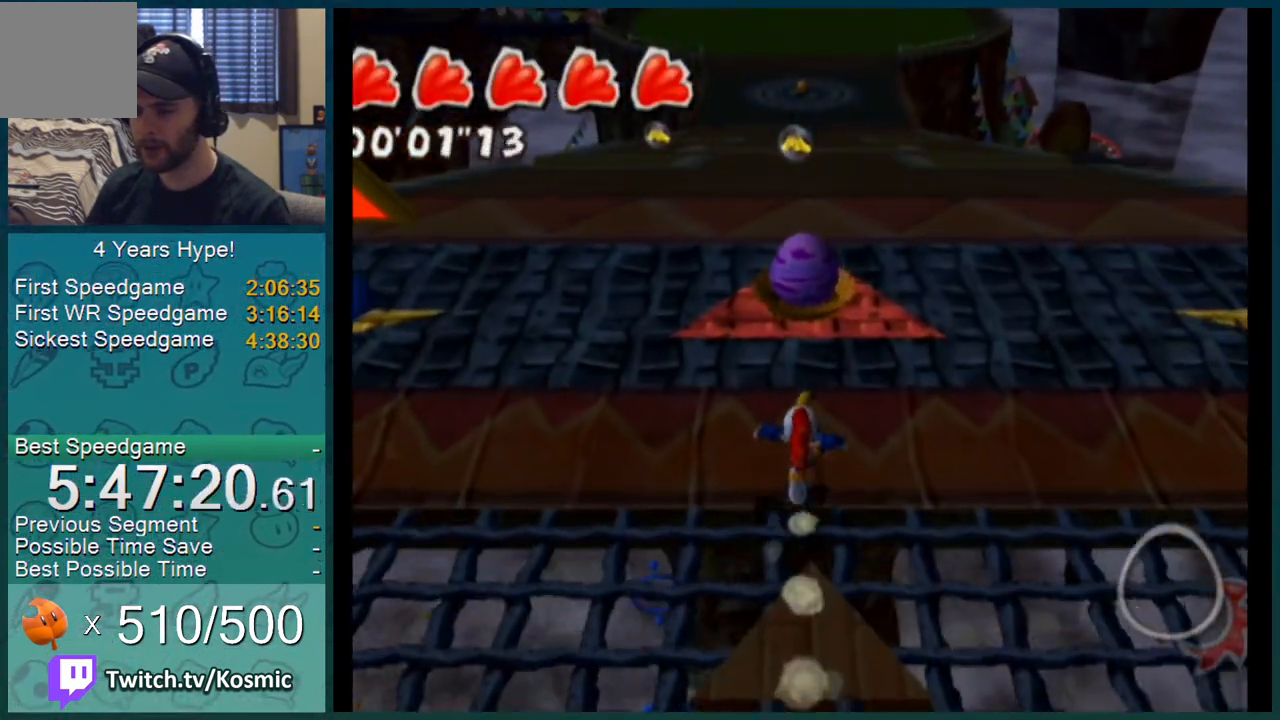
{"buttons": ["L1"], "left_stick": "up", "right_stick": "center", "events": []}
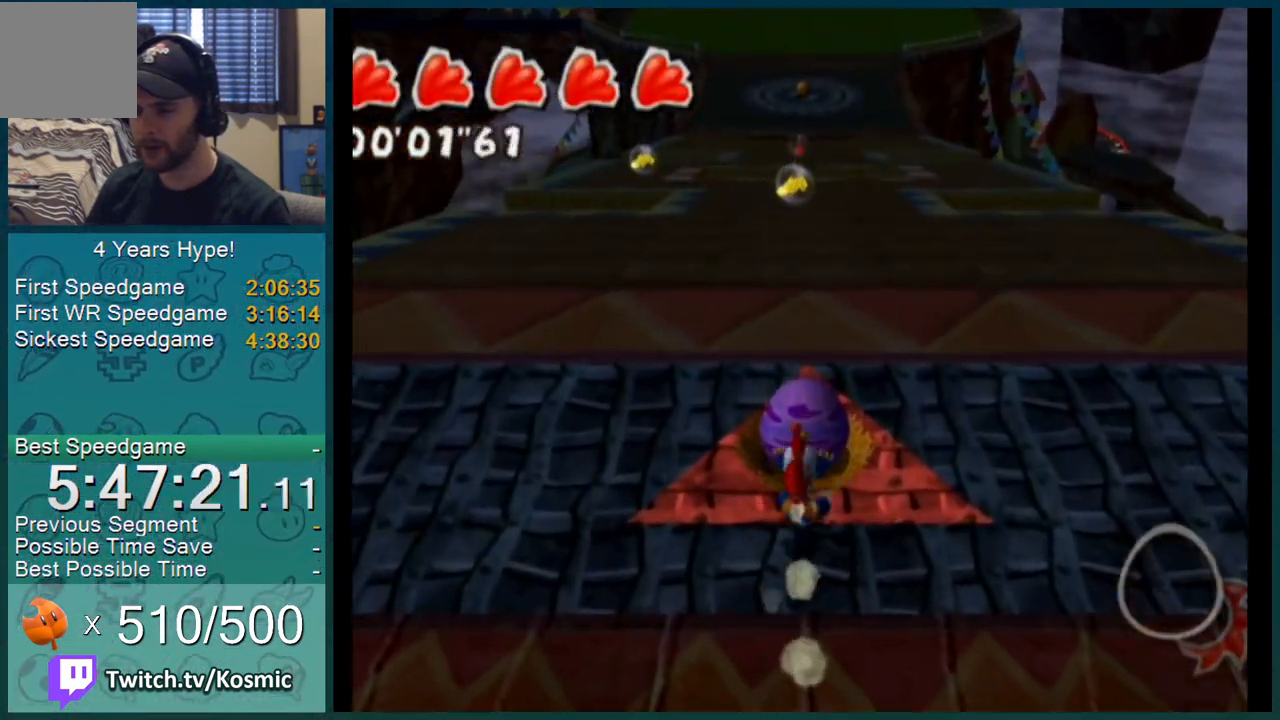
{"buttons": ["L1"], "left_stick": "up", "right_stick": "center", "events": [[200, "A", "down"], [351, "A", "up"]]}
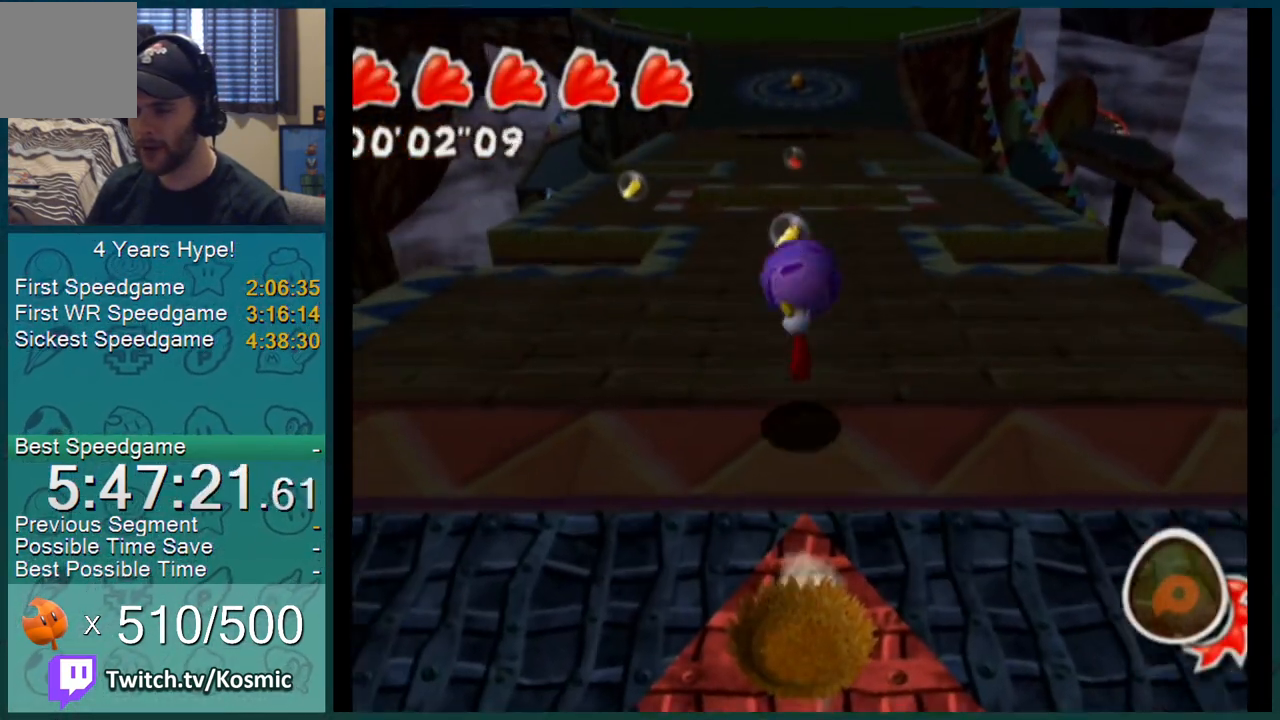
{"buttons": ["L1"], "left_stick": "up", "right_stick": "center", "events": []}
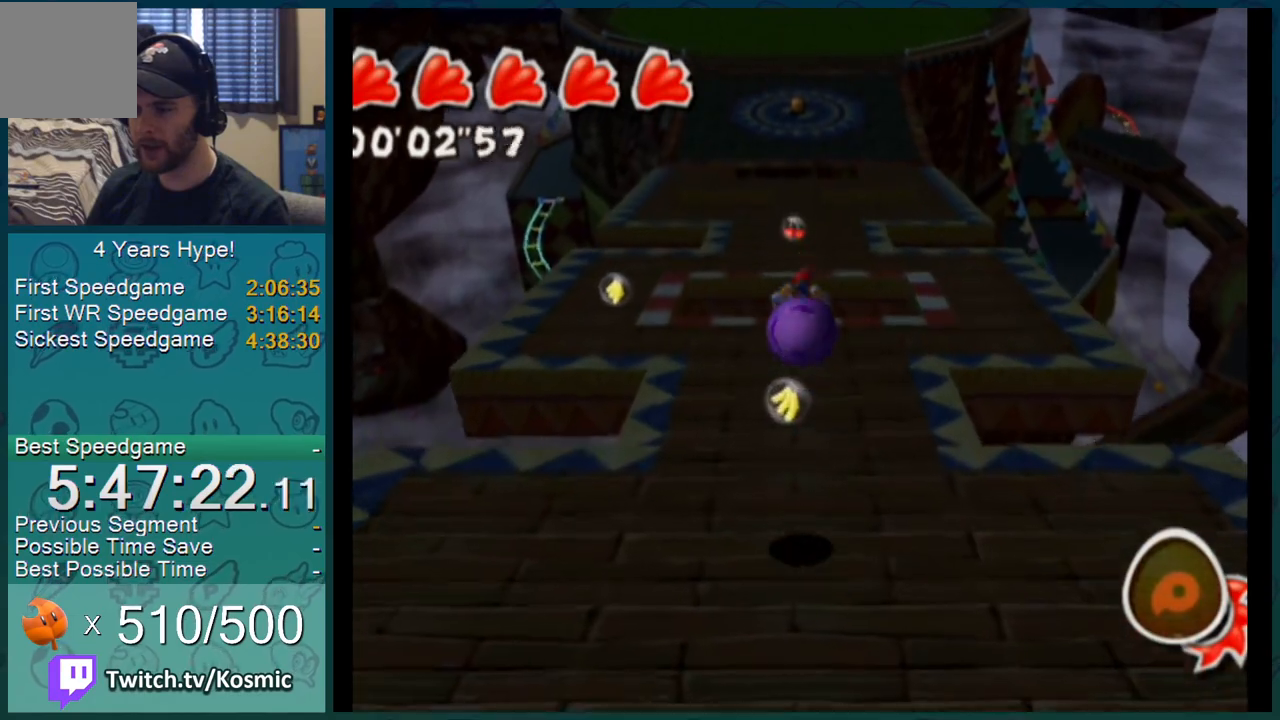
{"buttons": ["L1"], "left_stick": "up", "right_stick": "center", "events": []}
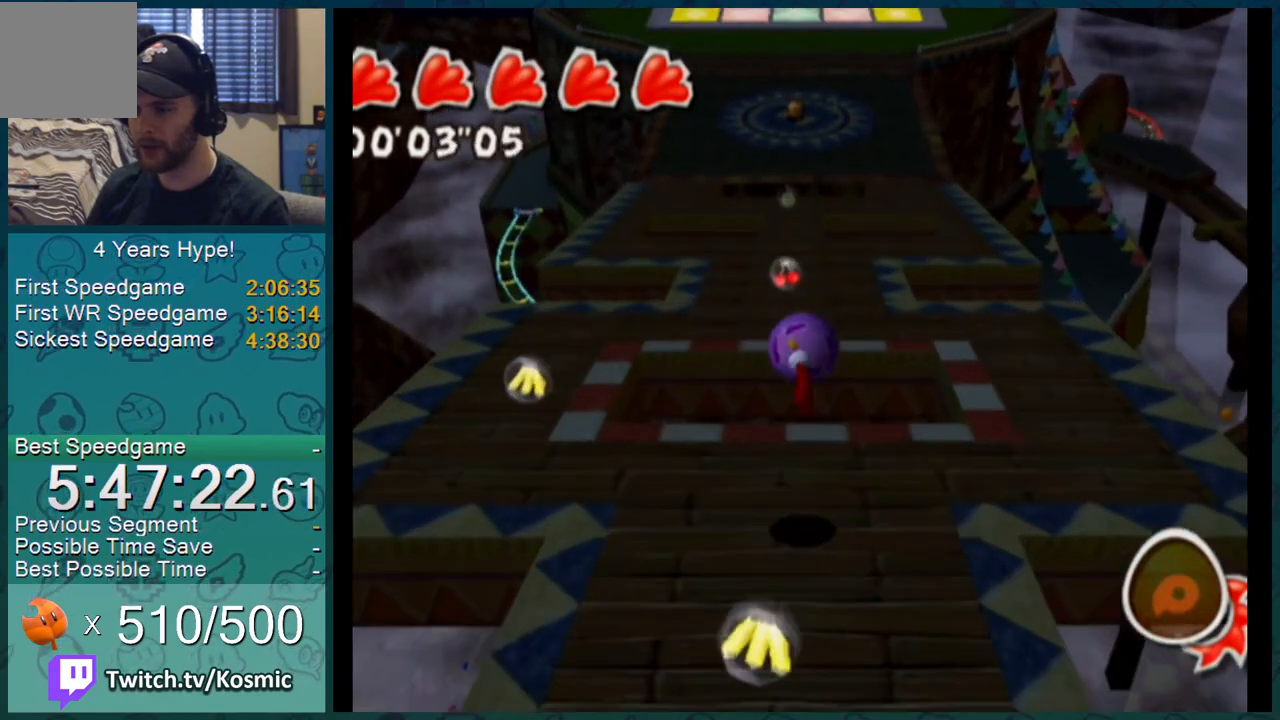
{"buttons": ["L1"], "left_stick": "up", "right_stick": "center", "events": []}
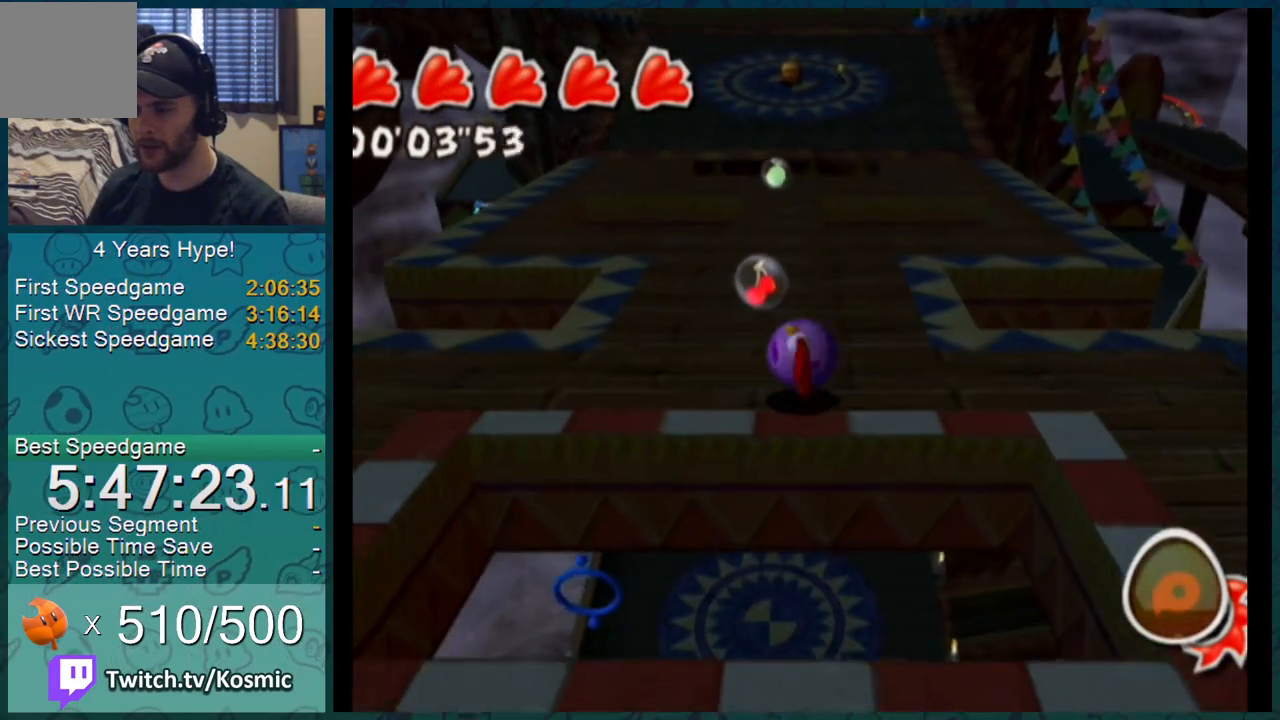
{"buttons": ["L1"], "left_stick": "up", "right_stick": "center", "events": [[217, "L1", "up"], [367, "L1", "down"]]}
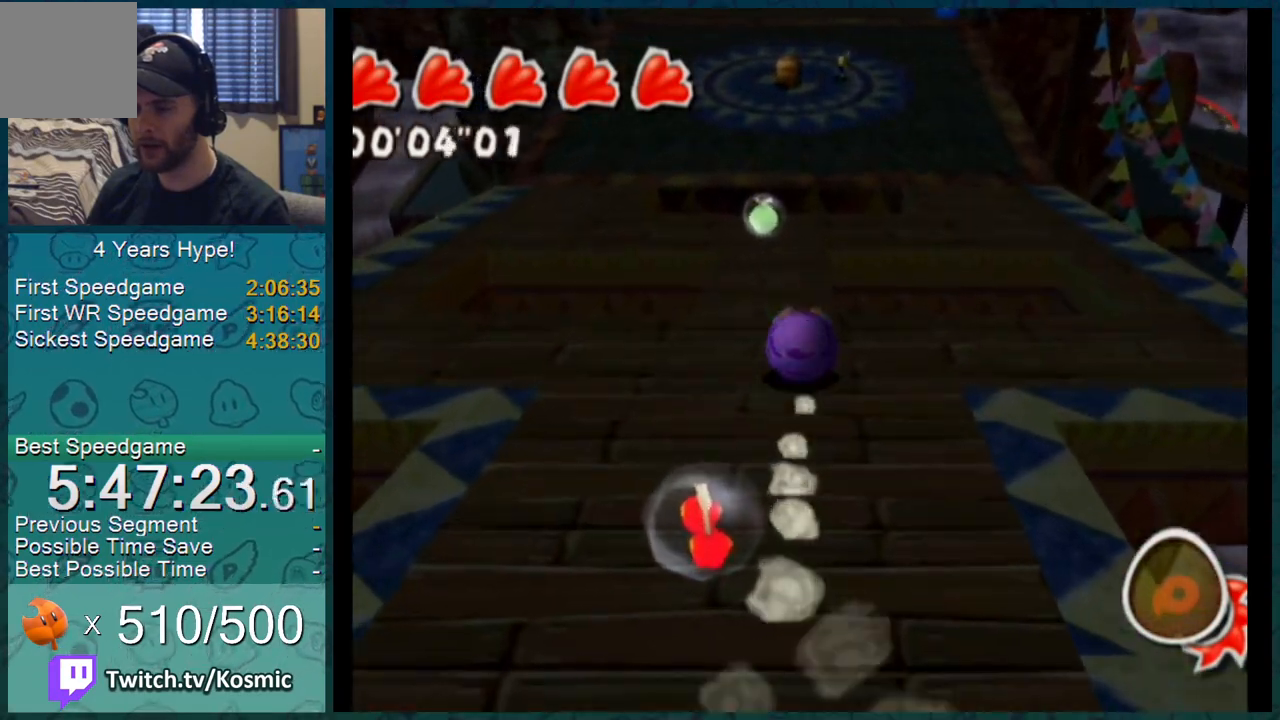
{"buttons": ["A", "L1"], "left_stick": "up", "right_stick": "center", "events": [[500, "A", "down"]]}
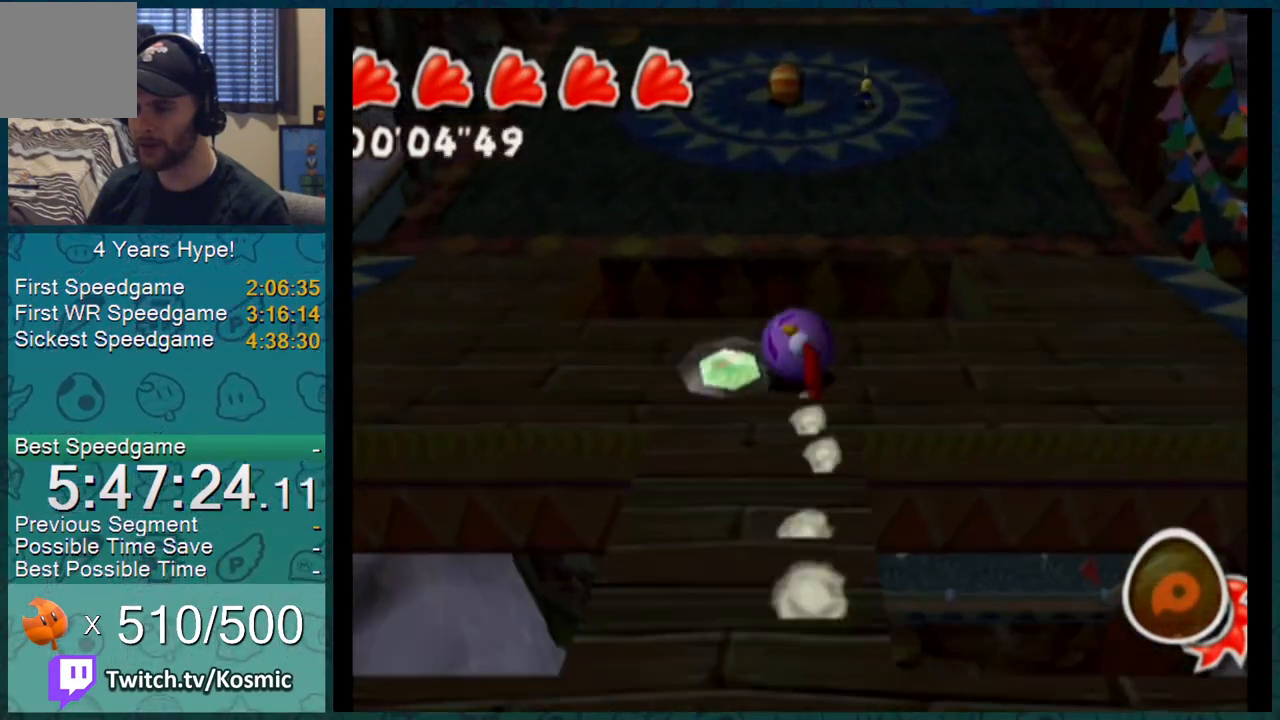
{"buttons": ["L1"], "left_stick": "up-right", "right_stick": "up-right", "events": [[100, "A", "up"], [367, "left_stick", "up-right"], [434, "right_stick", "up-right"]]}
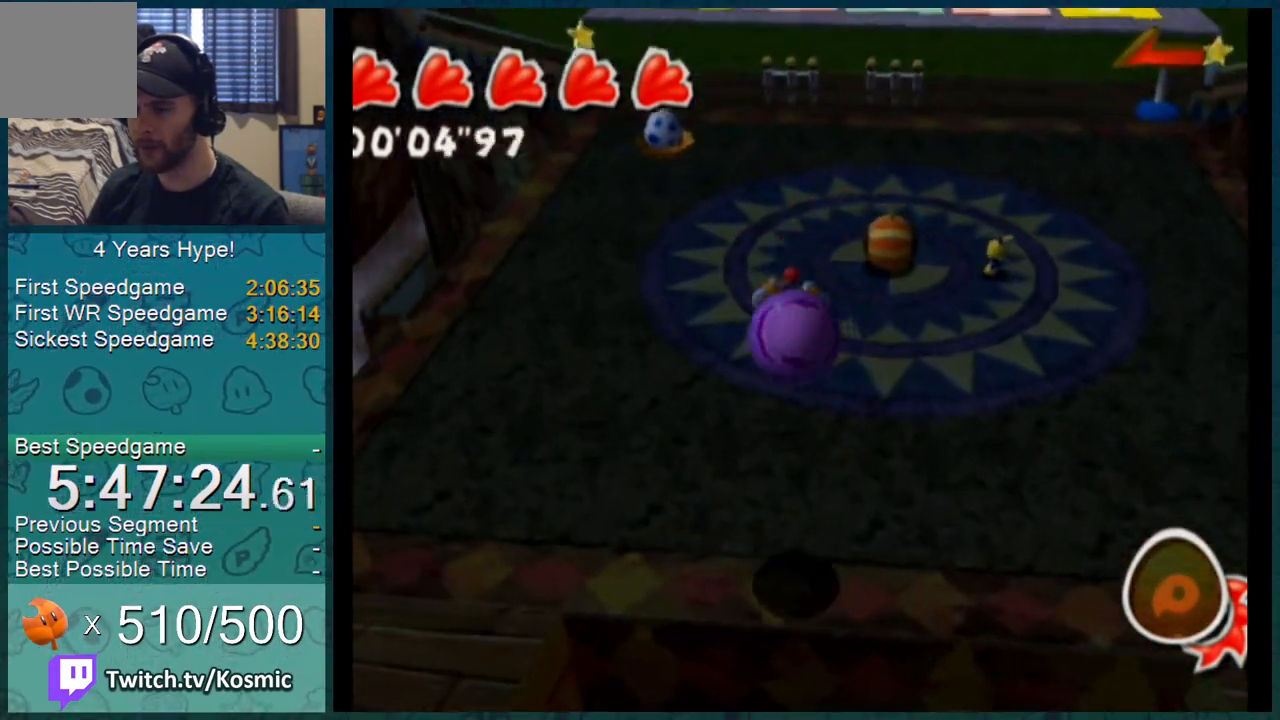
{"buttons": ["L1"], "left_stick": "up", "right_stick": "center", "events": [[66, "right_stick", "center"], [500, "left_stick", "up"]]}
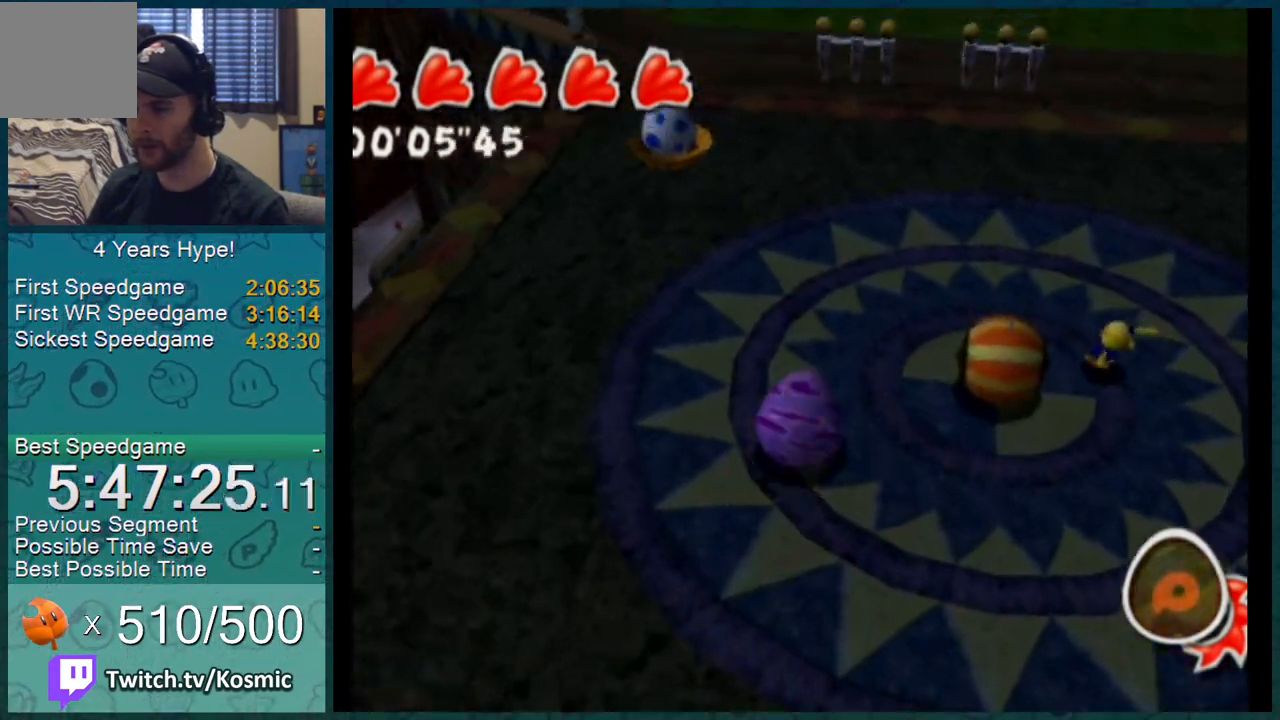
{"buttons": [], "left_stick": "down-left", "right_stick": "right", "events": [[234, "A", "down"], [284, "A", "up"], [317, "L1", "up"], [401, "left_stick", "center"], [467, "right_stick", "right"], [501, "left_stick", "down-left"]]}
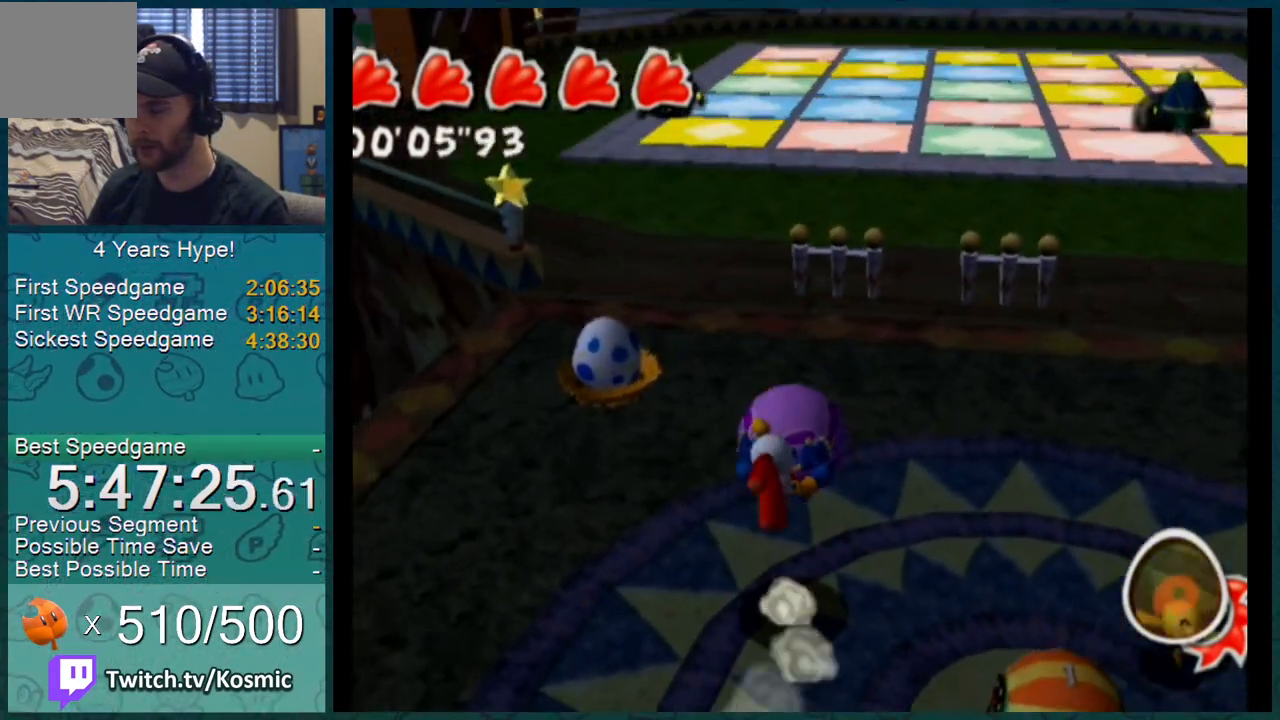
{"buttons": [], "left_stick": "down-right", "right_stick": "right", "events": [[317, "left_stick", "down"], [433, "left_stick", "down-right"]]}
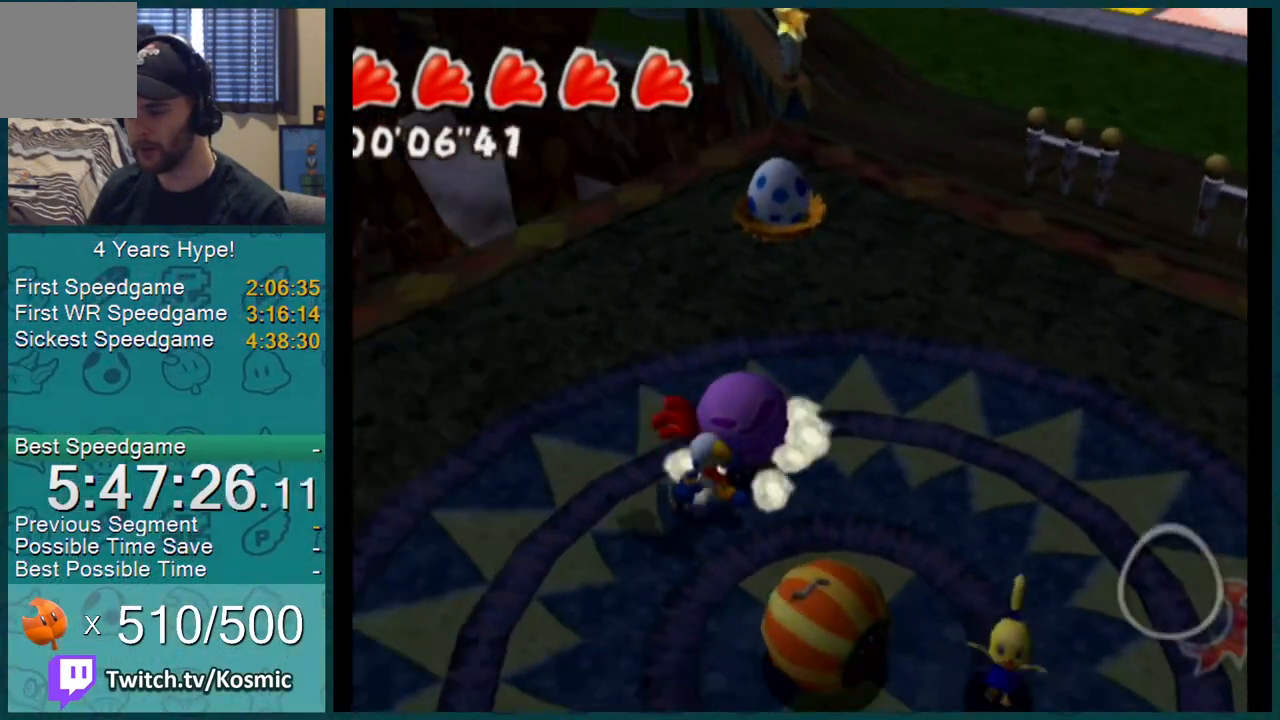
{"buttons": ["L1"], "left_stick": "up", "right_stick": "right", "events": [[284, "left_stick", "down-left"], [351, "left_stick", "up-left"], [467, "left_stick", "up"], [501, "L1", "down"]]}
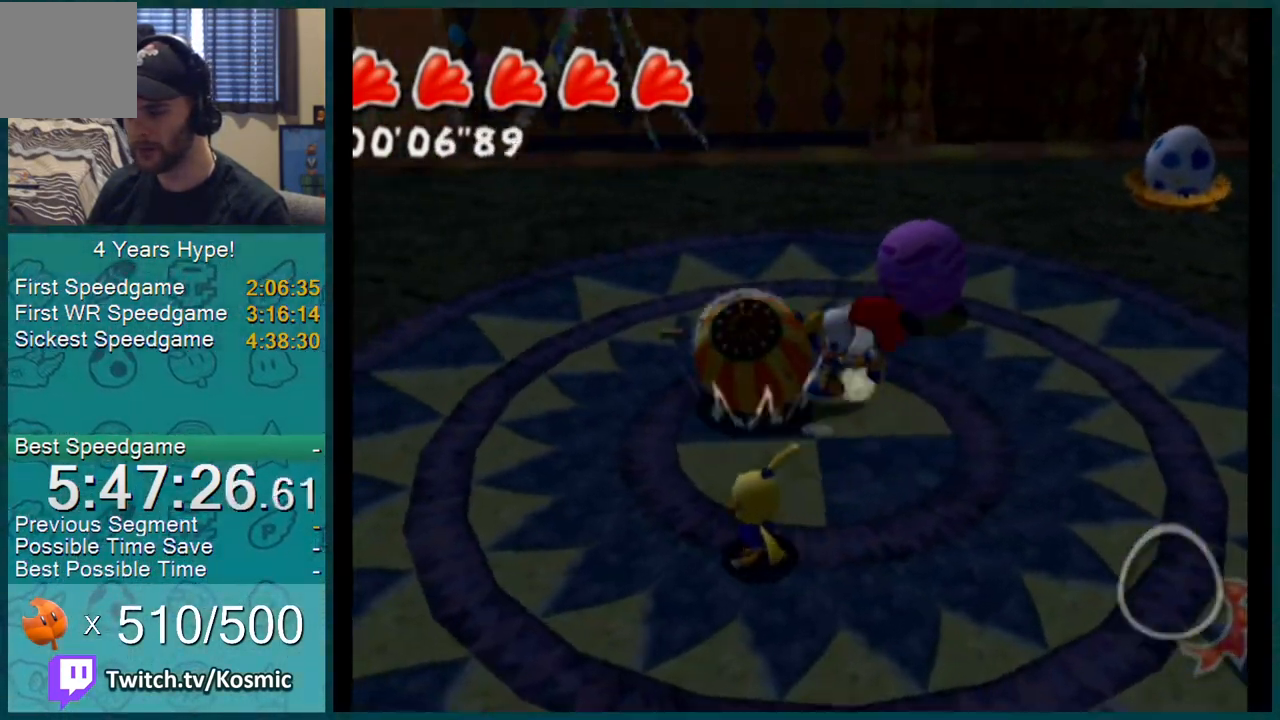
{"buttons": ["A"], "left_stick": "up", "right_stick": "center", "events": [[50, "right_stick", "center"], [317, "L1", "up"], [500, "A", "down"]]}
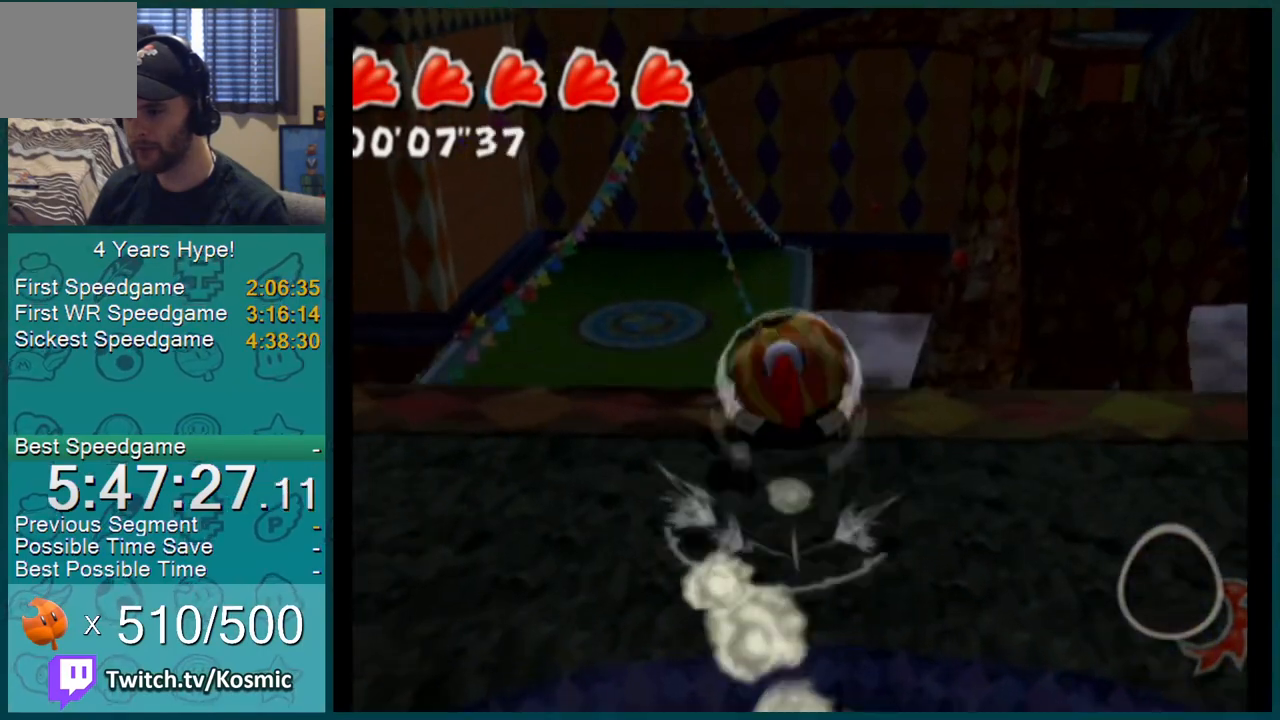
{"buttons": [], "left_stick": "up", "right_stick": "center", "events": [[284, "A", "up"]]}
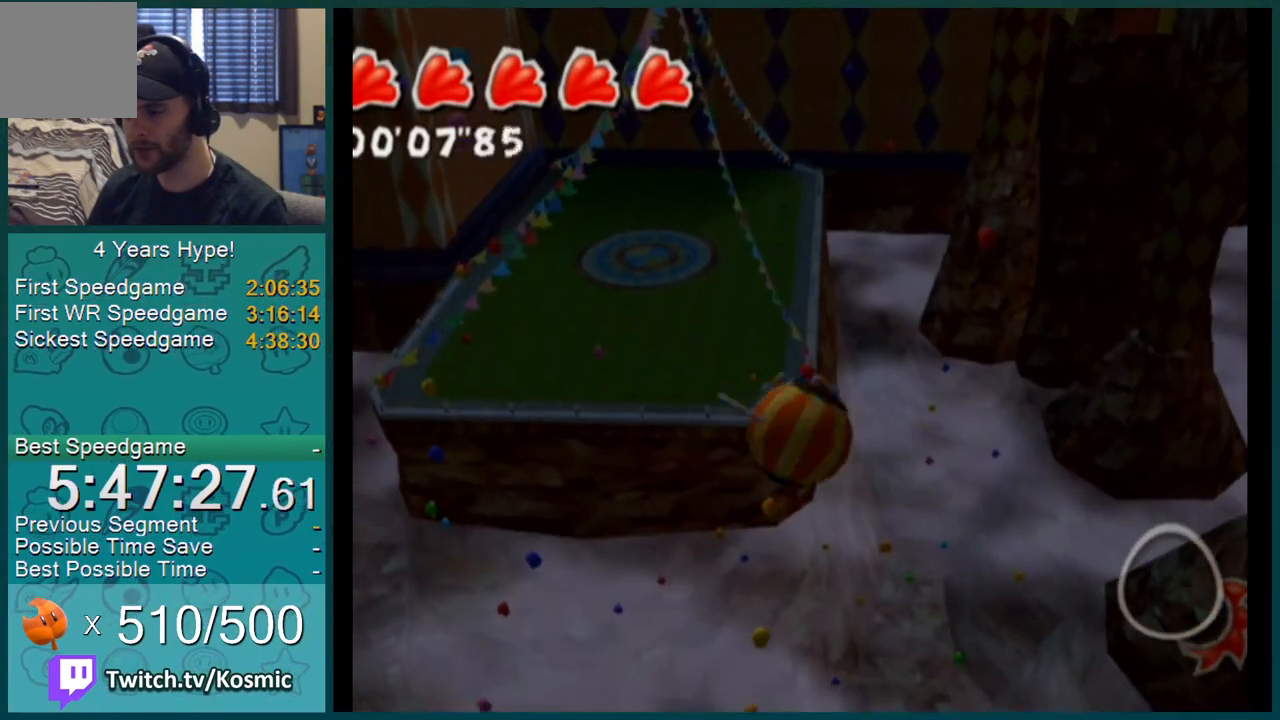
{"buttons": ["L1"], "left_stick": "up", "right_stick": "center", "events": [[50, "L1", "down"]]}
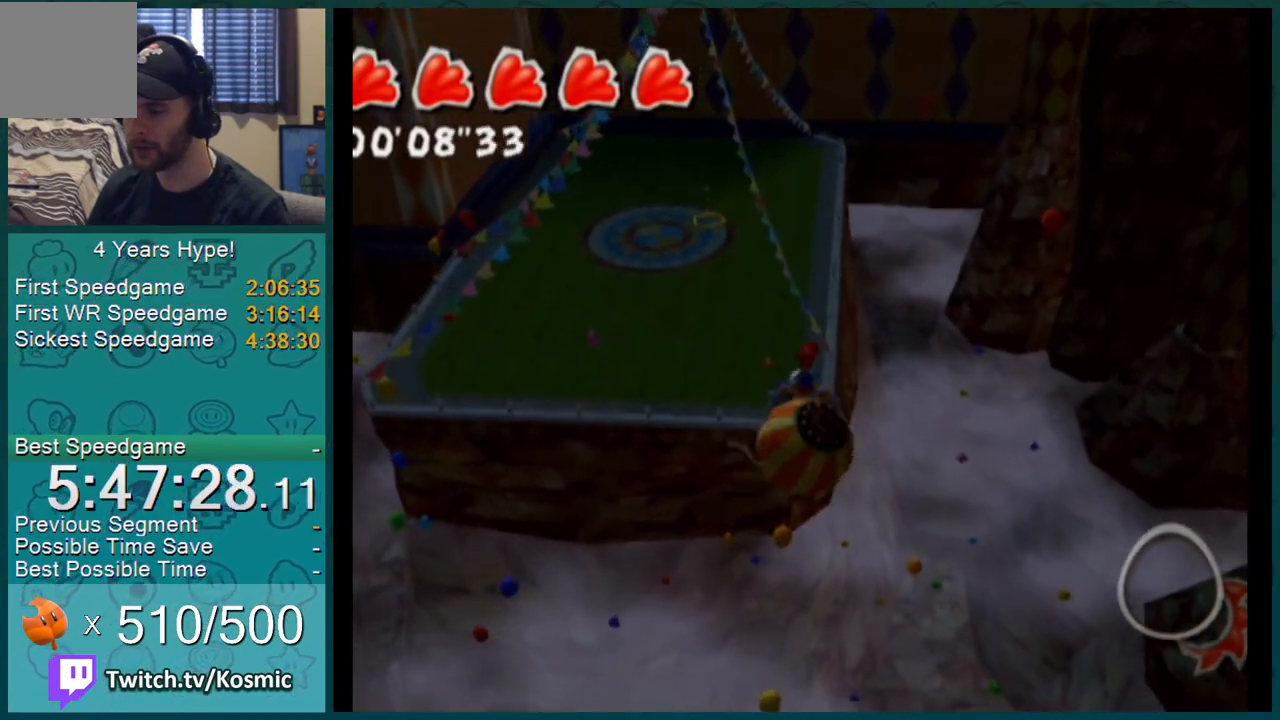
{"buttons": [], "left_stick": "up", "right_stick": "center", "events": [[117, "L1", "up"]]}
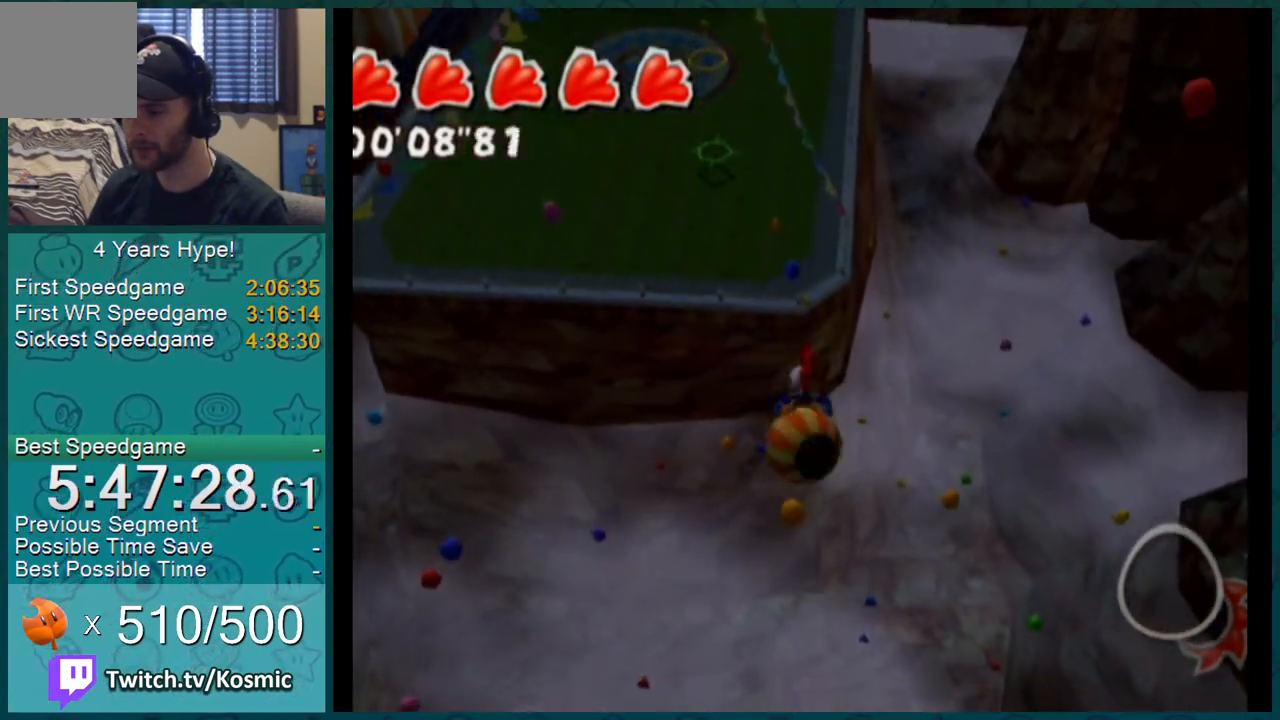
{"buttons": [], "left_stick": "up", "right_stick": "center", "events": []}
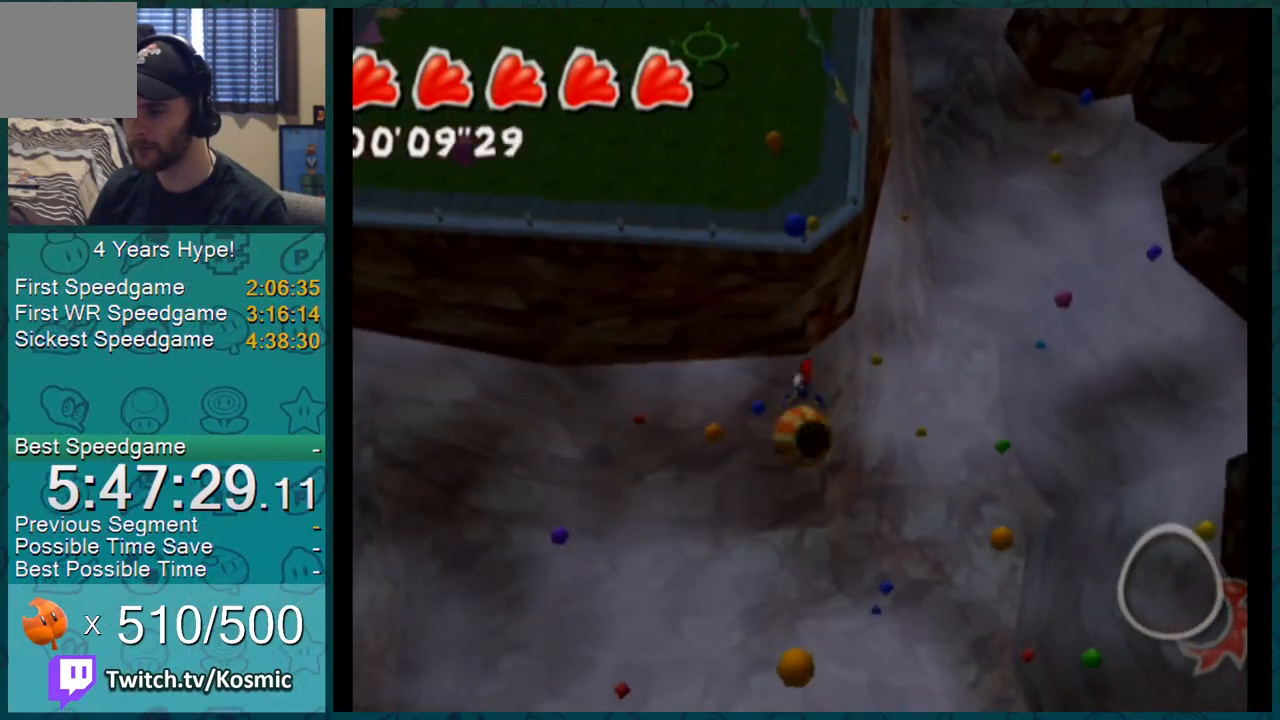
{"buttons": [], "left_stick": "up", "right_stick": "center", "events": []}
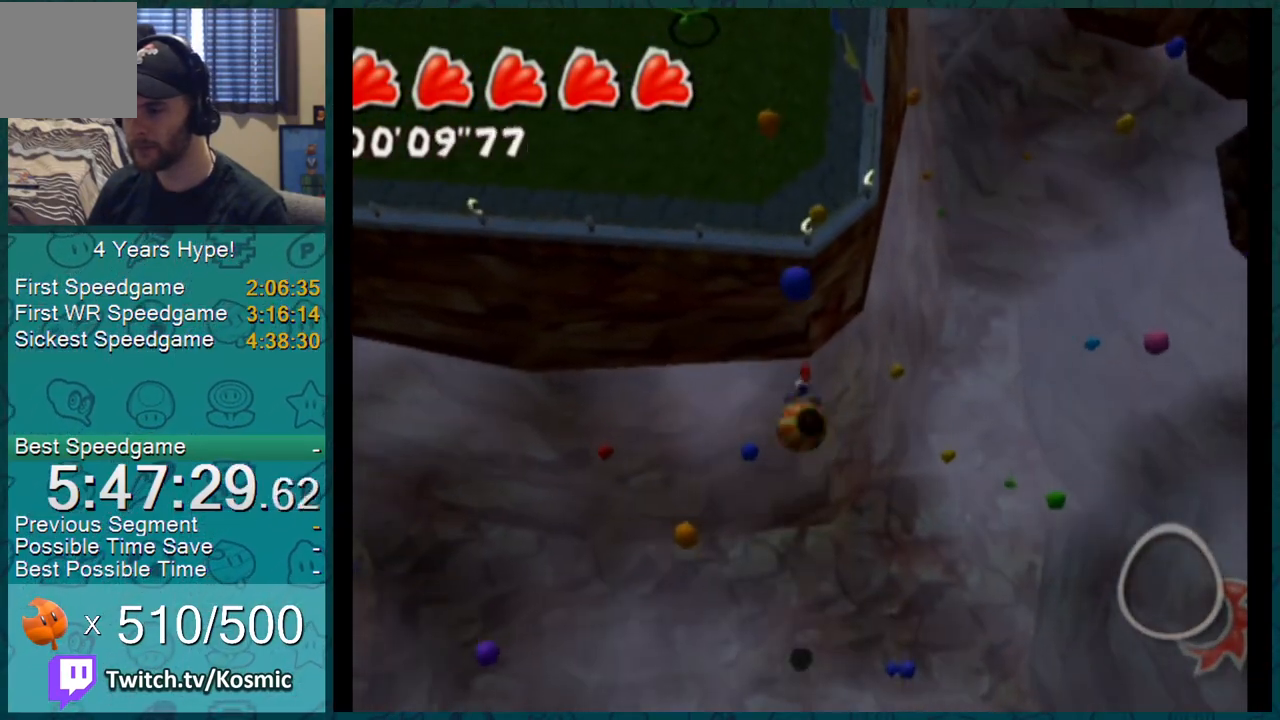
{"buttons": [], "left_stick": "up", "right_stick": "center", "events": []}
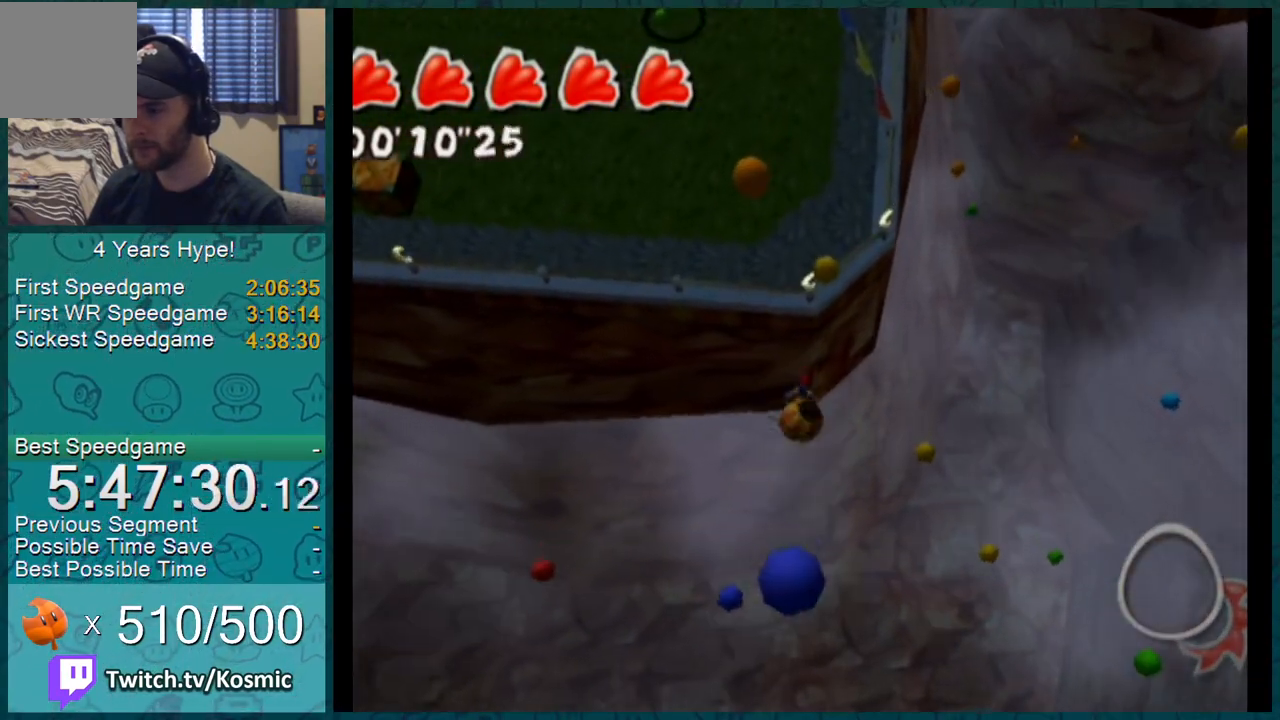
{"buttons": [], "left_stick": "up", "right_stick": "center", "events": []}